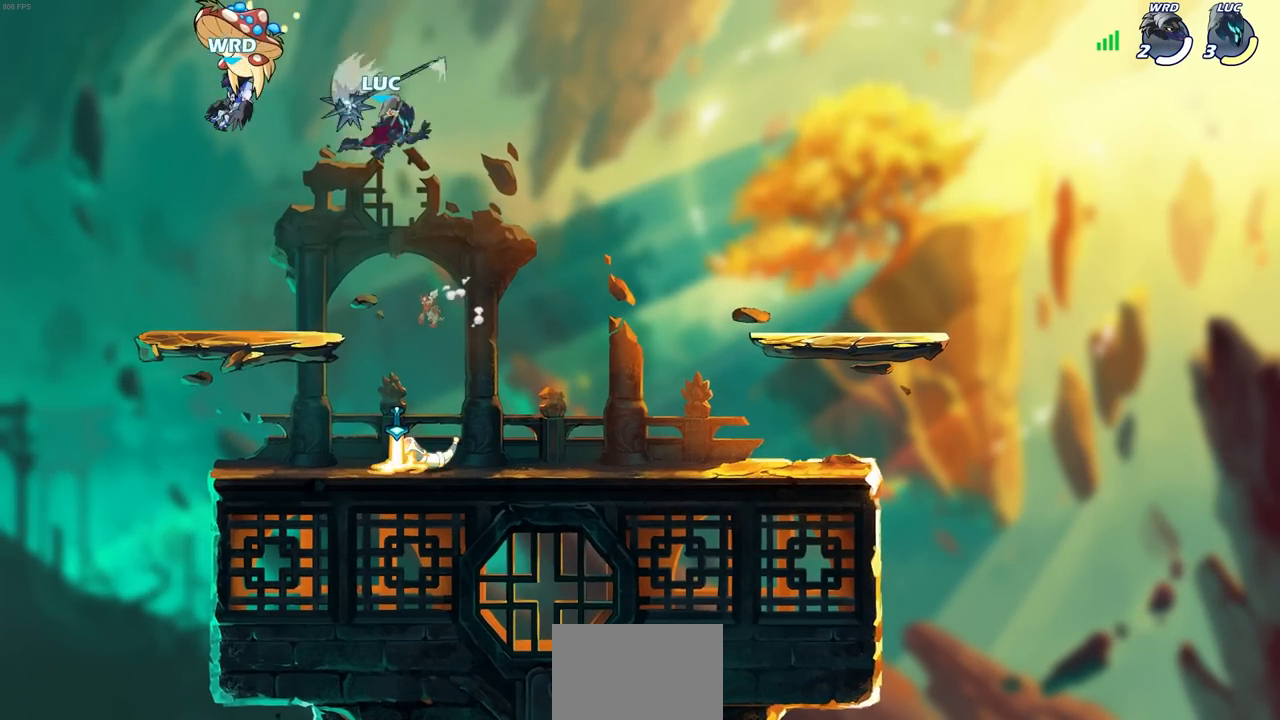
Gameplay with a controller (PlayStation layout); each line is a JSON object with the inputs held at the frame after it. "events" lists button and stick changes between this image and that frame as [ms after this image, input, new state], when the widget could be followed in between.
{"buttons": [], "left_stick": "center", "right_stick": "center", "events": []}
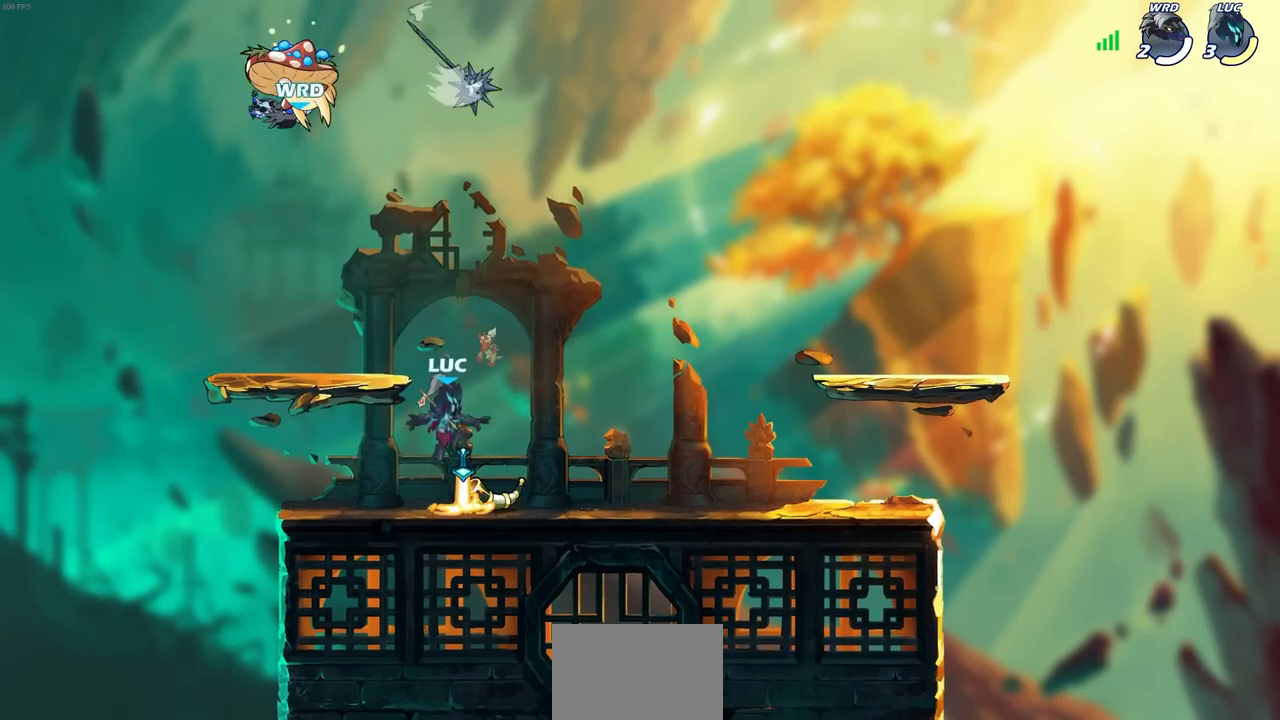
{"buttons": [], "left_stick": "up", "right_stick": "center", "events": [[33, "R1", "down"], [133, "R1", "up"], [300, "left_stick", "up"], [350, "R1", "down"], [483, "R1", "up"]]}
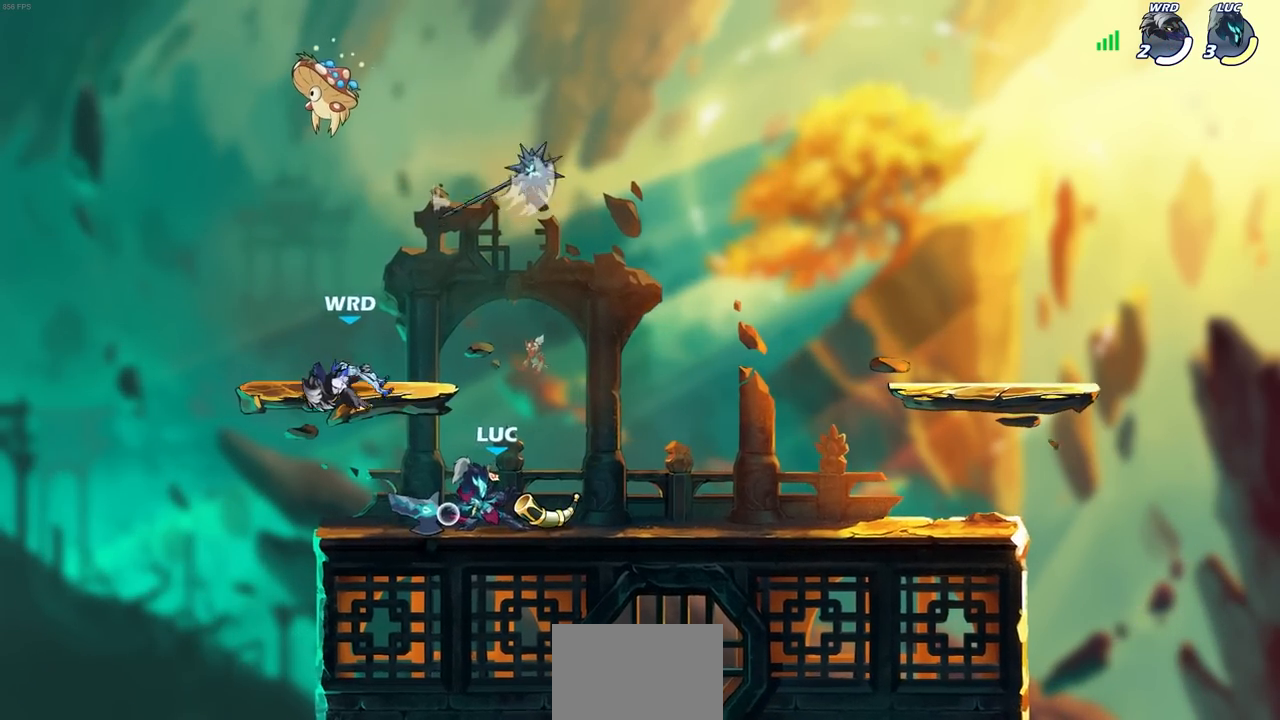
{"buttons": [], "left_stick": "center", "right_stick": "center", "events": [[50, "left_stick", "center"], [383, "SQUARE", "down"], [450, "SQUARE", "up"]]}
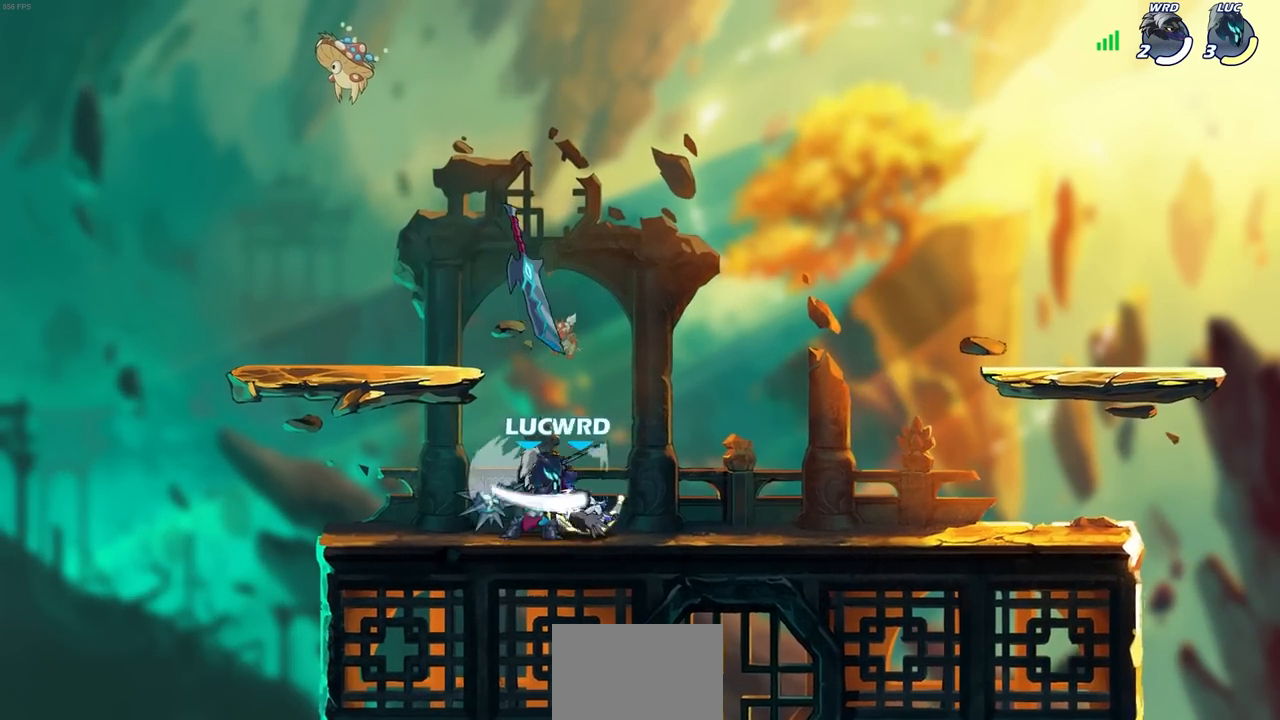
{"buttons": [], "left_stick": "center", "right_stick": "center", "events": [[50, "SQUARE", "down"], [133, "SQUARE", "up"], [217, "SQUARE", "down"], [300, "SQUARE", "up"], [367, "SQUARE", "down"], [450, "SQUARE", "up"]]}
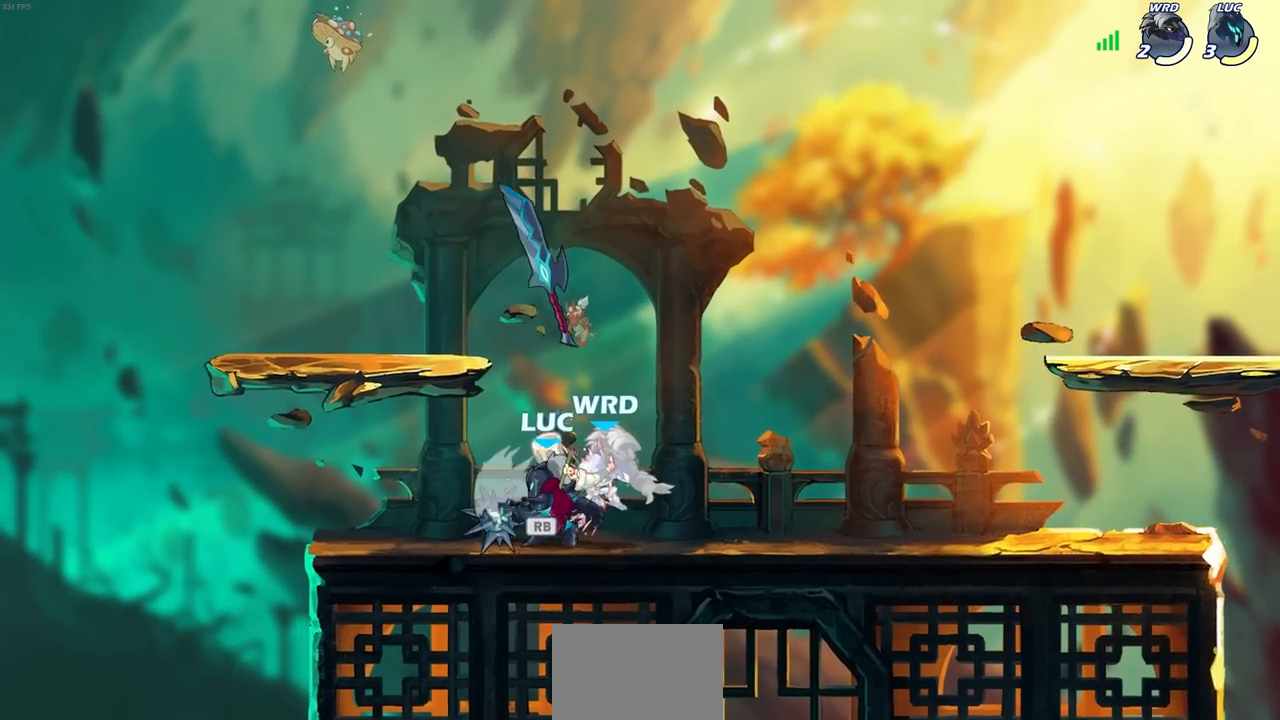
{"buttons": ["R1"], "left_stick": "center", "right_stick": "center", "events": [[33, "SQUARE", "down"], [167, "SQUARE", "up"], [500, "R1", "down"]]}
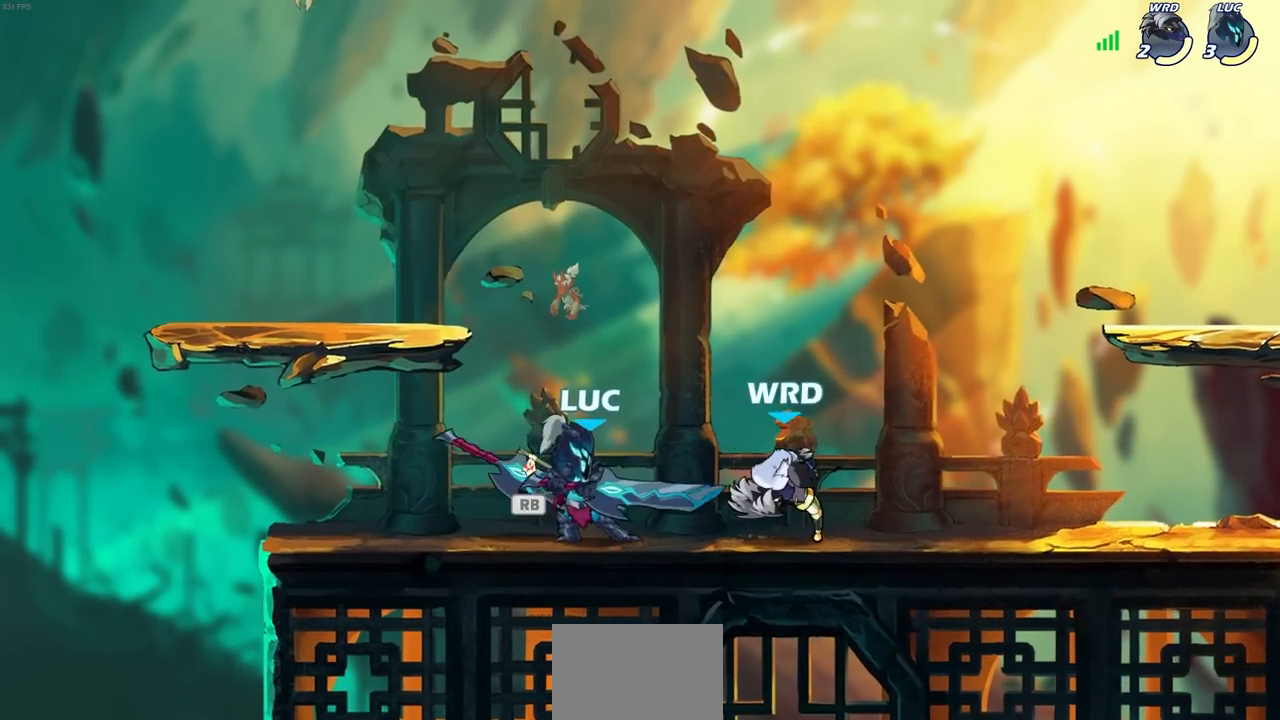
{"buttons": [], "left_stick": "center", "right_stick": "center", "events": [[17, "left_stick", "down"], [67, "R1", "up"], [67, "SQUARE", "down"], [150, "SQUARE", "up"], [150, "left_stick", "center"], [250, "SQUARE", "down"], [333, "SQUARE", "up"], [417, "SQUARE", "down"], [500, "SQUARE", "up"]]}
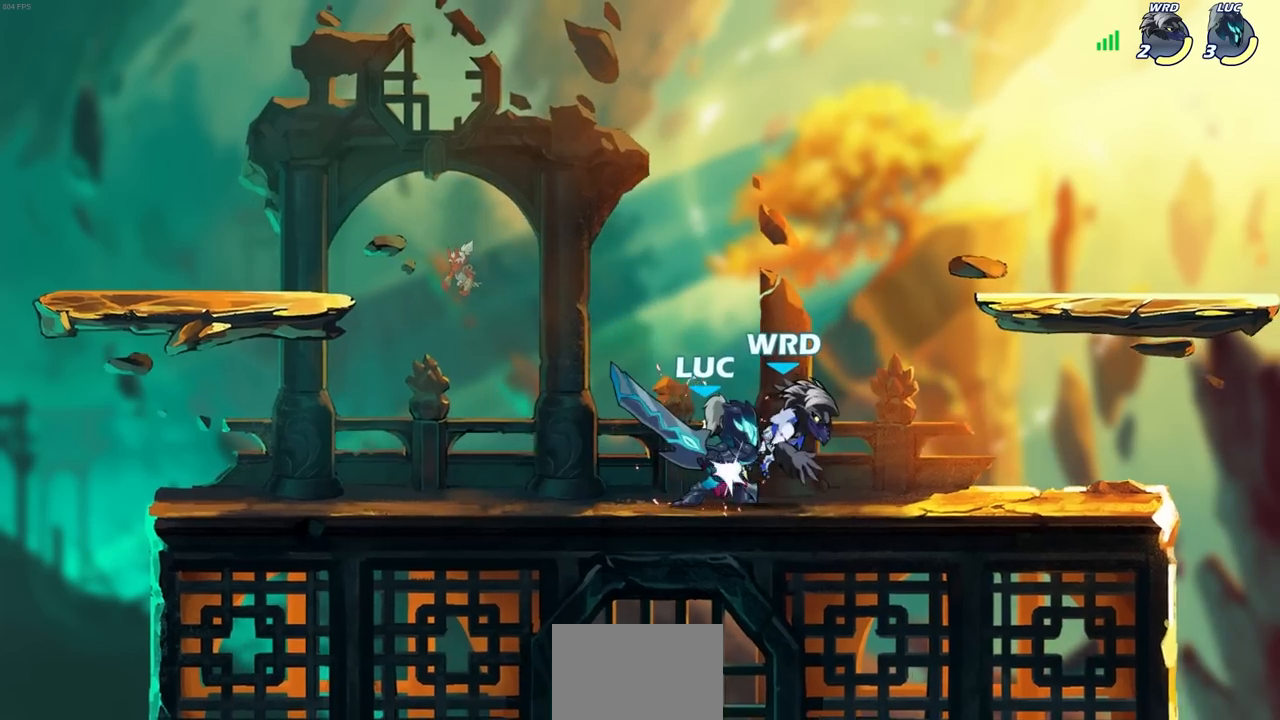
{"buttons": ["R1", "R2"], "left_stick": "right", "right_stick": "center", "events": [[67, "SQUARE", "down"], [133, "SQUARE", "up"], [433, "left_stick", "right"], [483, "R1", "down"], [483, "R2", "down"]]}
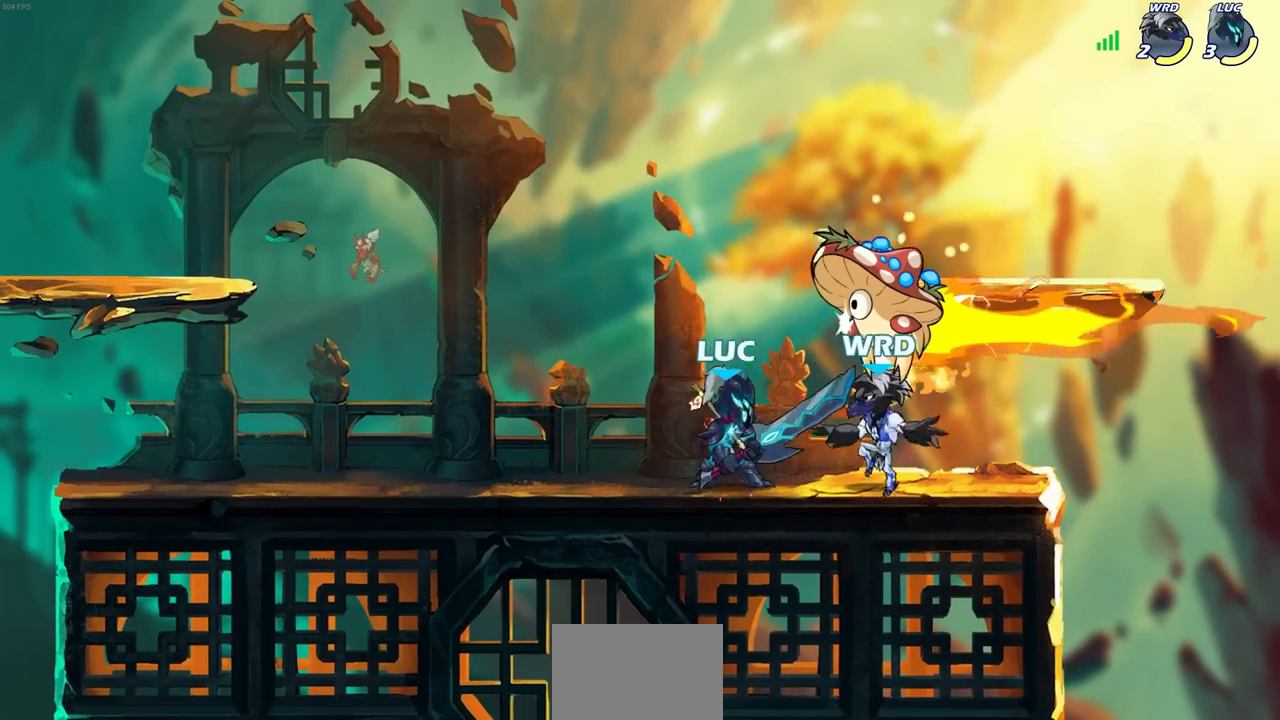
{"buttons": [], "left_stick": "down", "right_stick": "center", "events": [[133, "R1", "up"], [133, "R2", "up"], [133, "left_stick", "up-left"], [183, "SQUARE", "down"], [183, "left_stick", "left"], [267, "SQUARE", "up"], [300, "left_stick", "center"], [367, "SQUARE", "down"], [450, "SQUARE", "up"], [500, "left_stick", "down"]]}
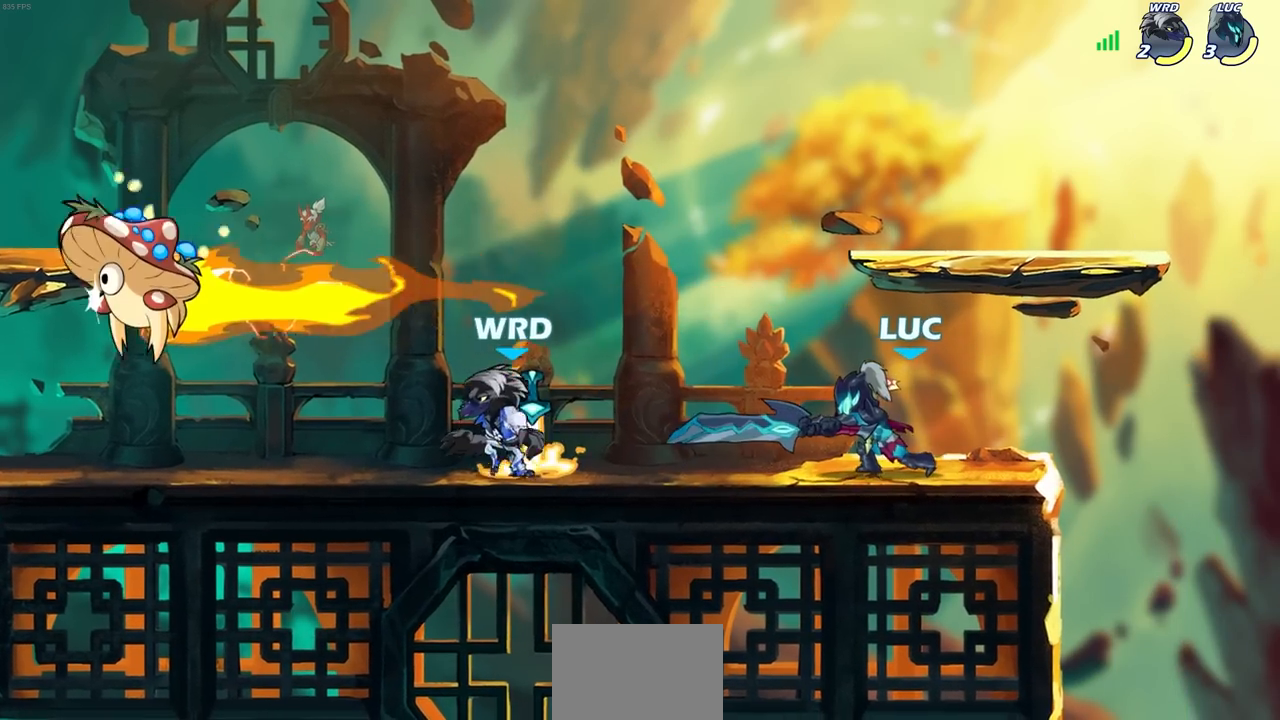
{"buttons": ["SQUARE"], "left_stick": "center", "right_stick": "center", "events": [[67, "SQUARE", "down"], [100, "left_stick", "down-left"], [183, "SQUARE", "up"], [267, "SQUARE", "down"], [367, "SQUARE", "up"], [433, "left_stick", "center"], [450, "SQUARE", "down"]]}
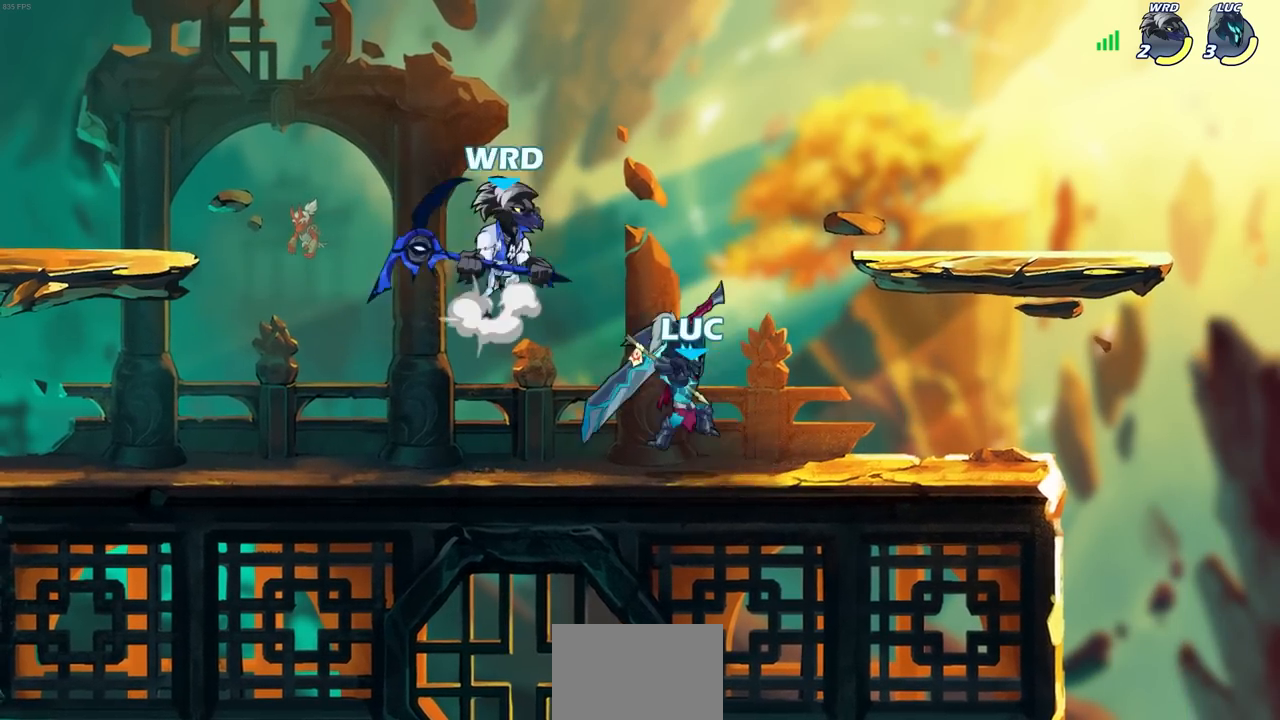
{"buttons": [], "left_stick": "center", "right_stick": "center", "events": [[50, "SQUARE", "up"], [133, "SQUARE", "down"], [217, "SQUARE", "up"], [283, "SQUARE", "down"], [433, "SQUARE", "up"]]}
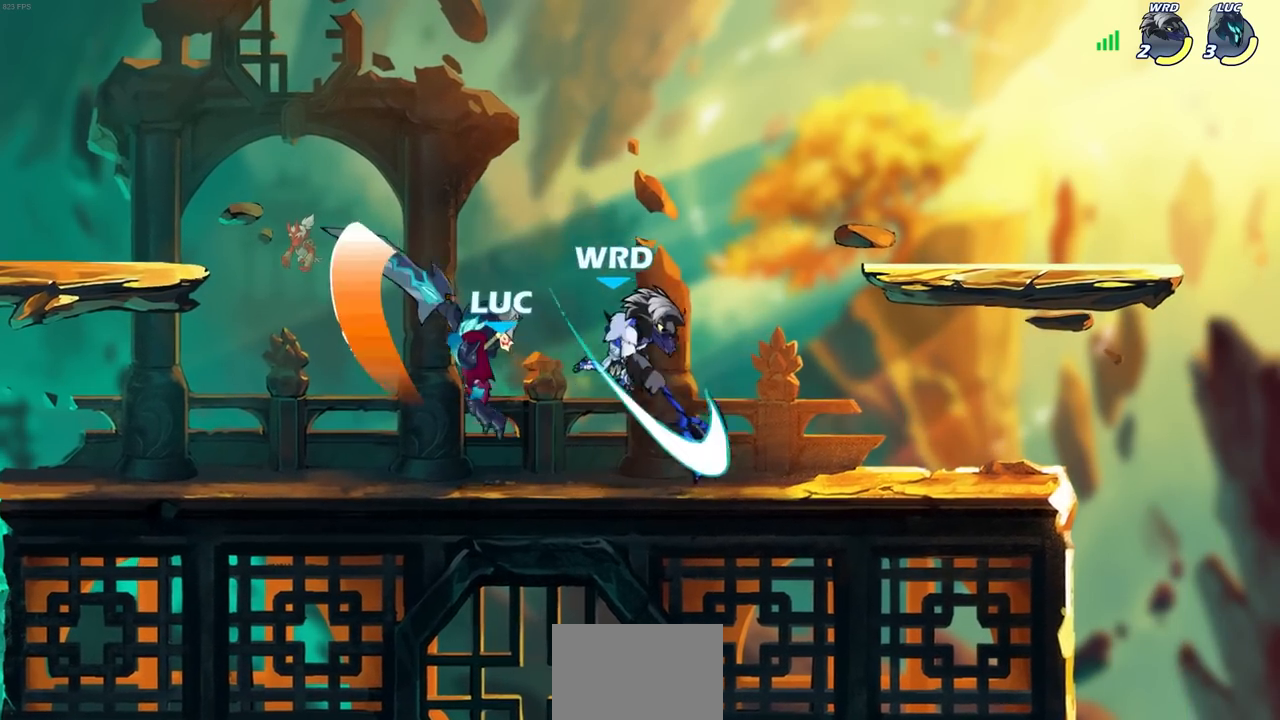
{"buttons": ["CROSS"], "left_stick": "up-left", "right_stick": "center", "events": [[350, "left_stick", "up-left"], [433, "CROSS", "down"]]}
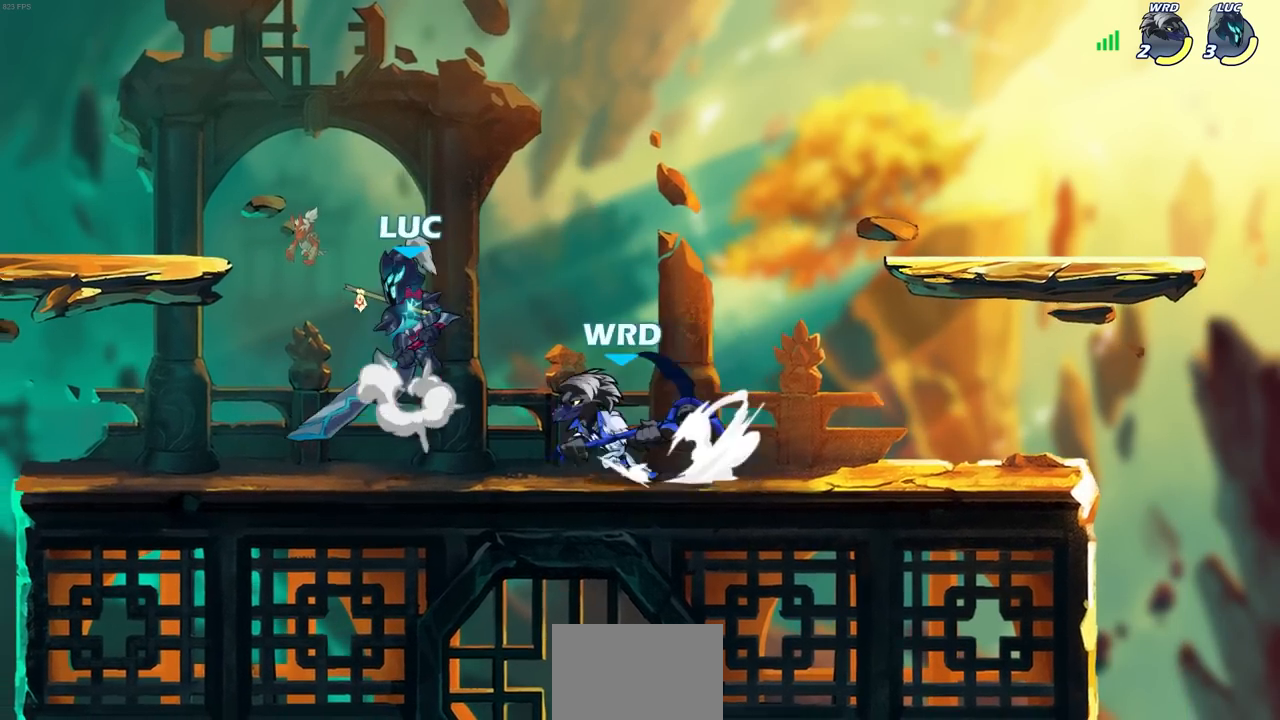
{"buttons": [], "left_stick": "down-left", "right_stick": "center", "events": [[133, "CROSS", "up"], [200, "left_stick", "down-left"], [217, "SQUARE", "down"], [333, "SQUARE", "up"]]}
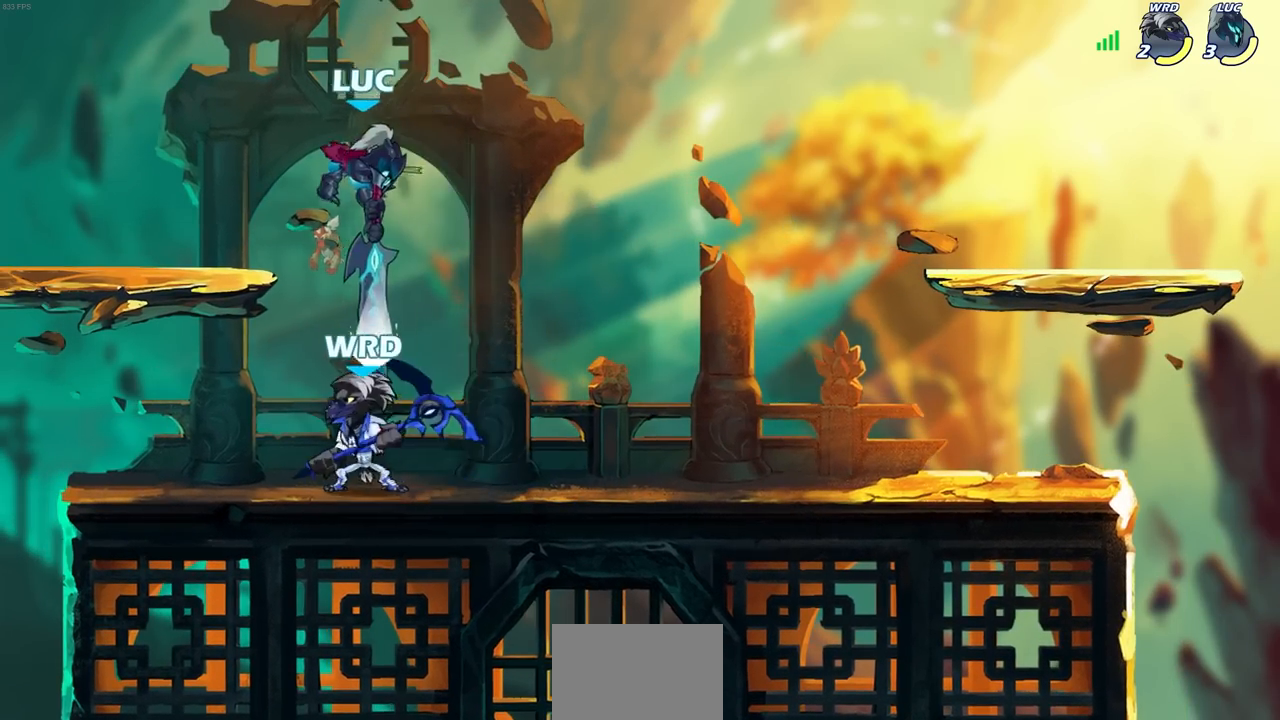
{"buttons": ["SQUARE"], "left_stick": "center", "right_stick": "center", "events": [[167, "left_stick", "down-right"], [250, "left_stick", "up-right"], [300, "SQUARE", "down"], [383, "SQUARE", "up"], [433, "left_stick", "center"], [483, "SQUARE", "down"]]}
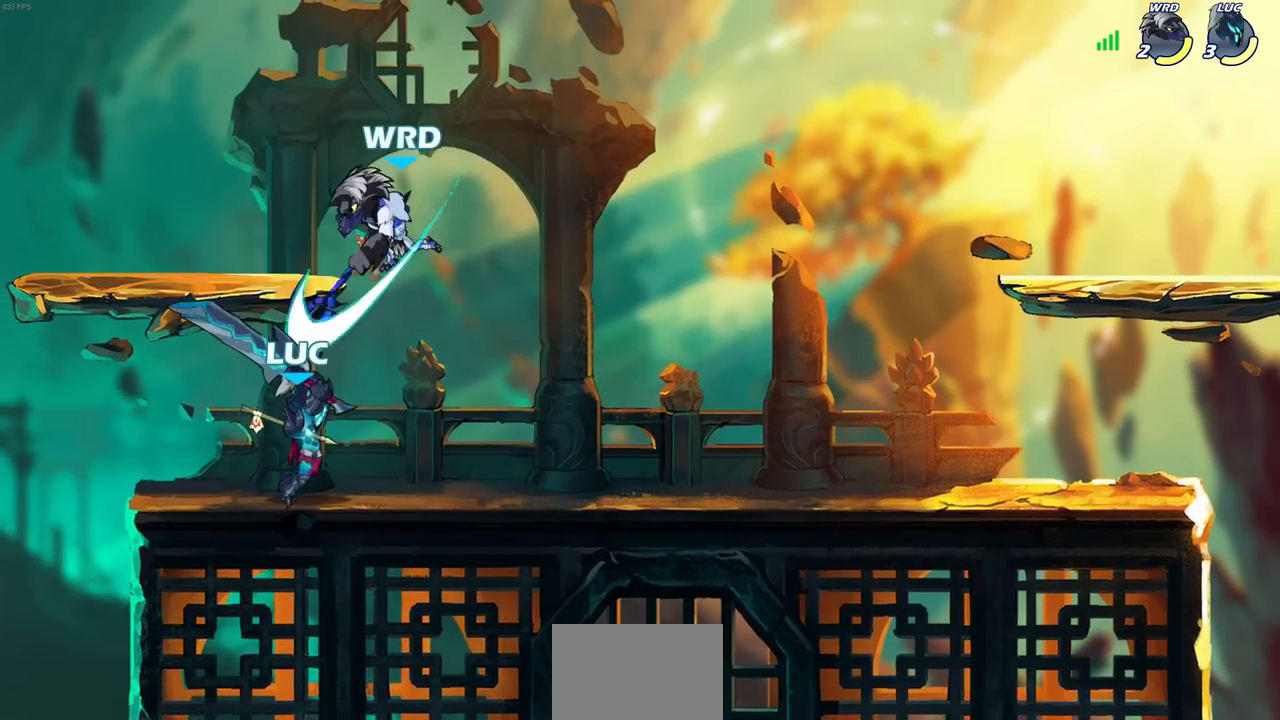
{"buttons": [], "left_stick": "center", "right_stick": "center", "events": [[67, "SQUARE", "up"]]}
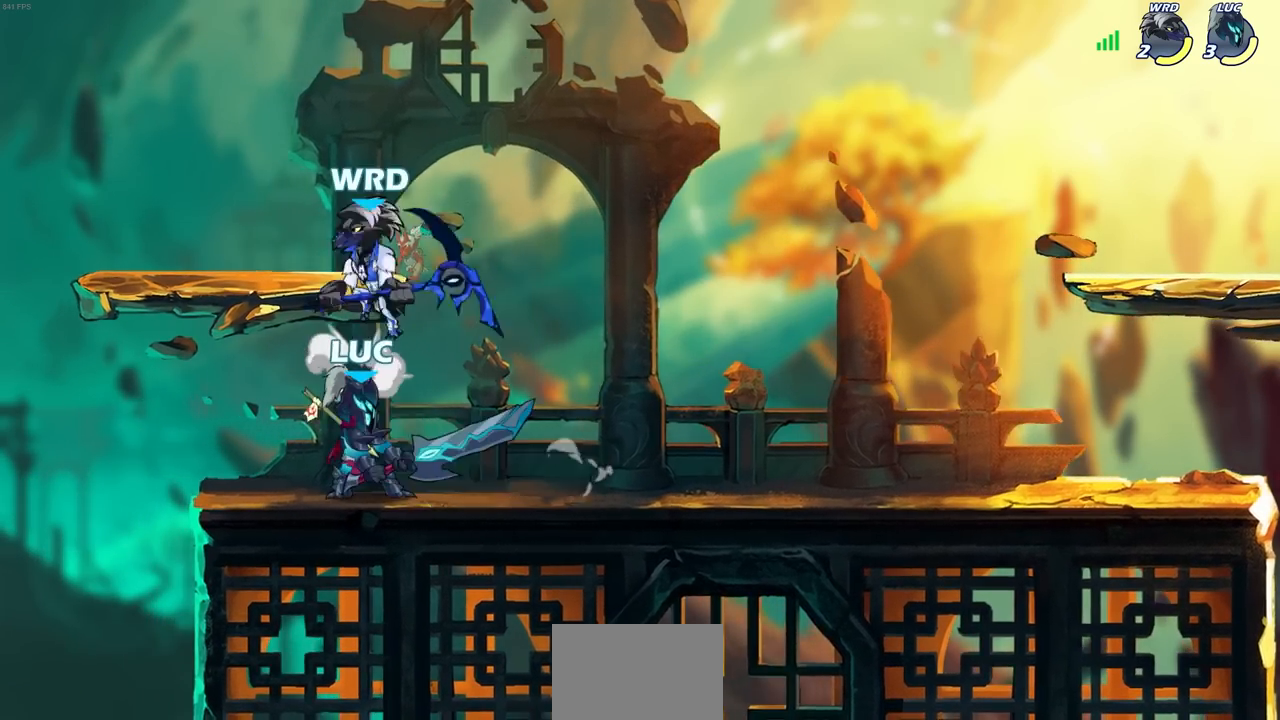
{"buttons": [], "left_stick": "center", "right_stick": "center", "events": [[33, "R2", "down"], [200, "R1", "down"], [317, "R1", "up"], [317, "R2", "up"], [367, "SQUARE", "down"], [467, "SQUARE", "up"]]}
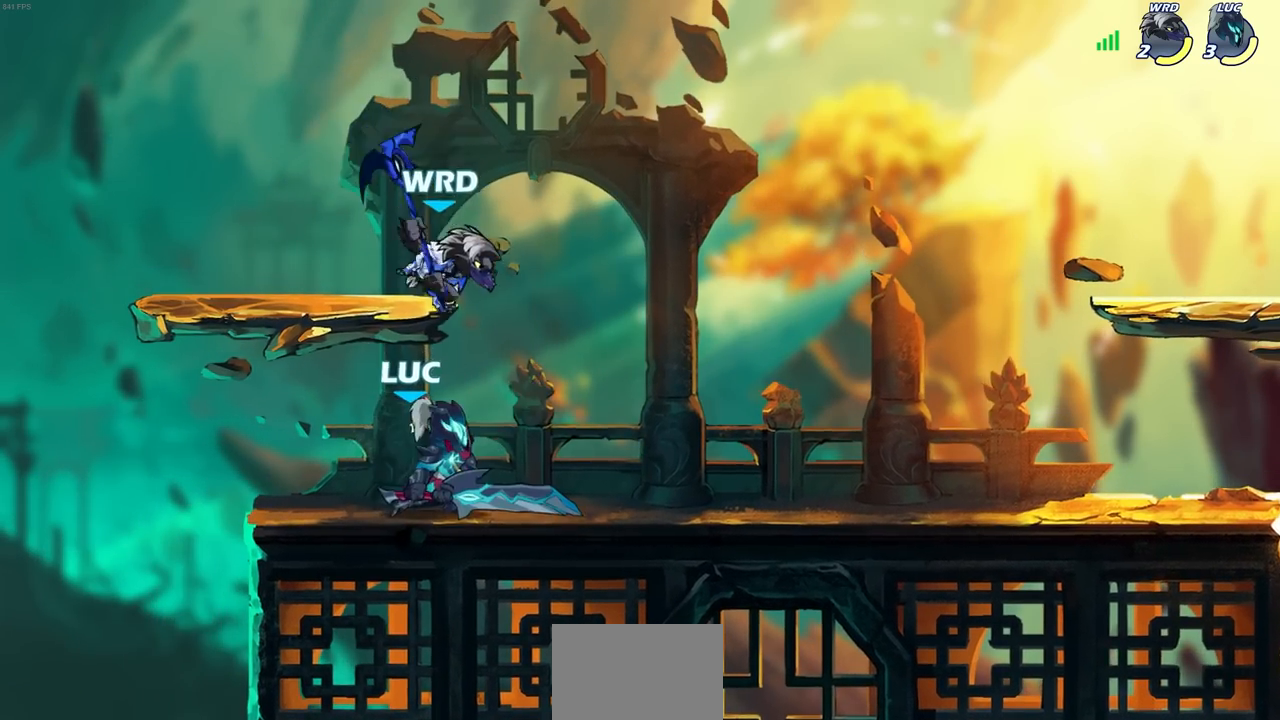
{"buttons": [], "left_stick": "down", "right_stick": "center", "events": [[67, "SQUARE", "down"], [100, "left_stick", "down"], [117, "SQUARE", "up"], [217, "SQUARE", "down"], [283, "SQUARE", "up"], [383, "SQUARE", "down"], [417, "SQUARE", "up"]]}
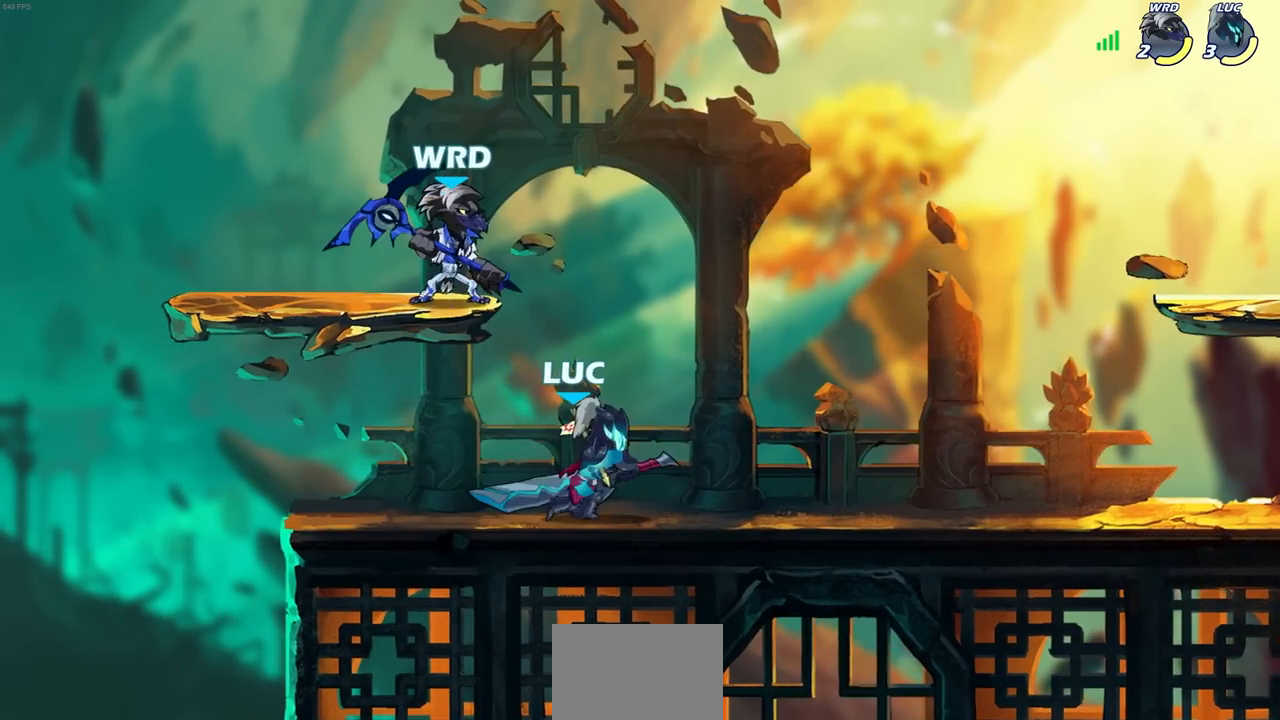
{"buttons": [], "left_stick": "right", "right_stick": "center", "events": [[67, "left_stick", "up-left"], [183, "left_stick", "center"], [467, "left_stick", "right"]]}
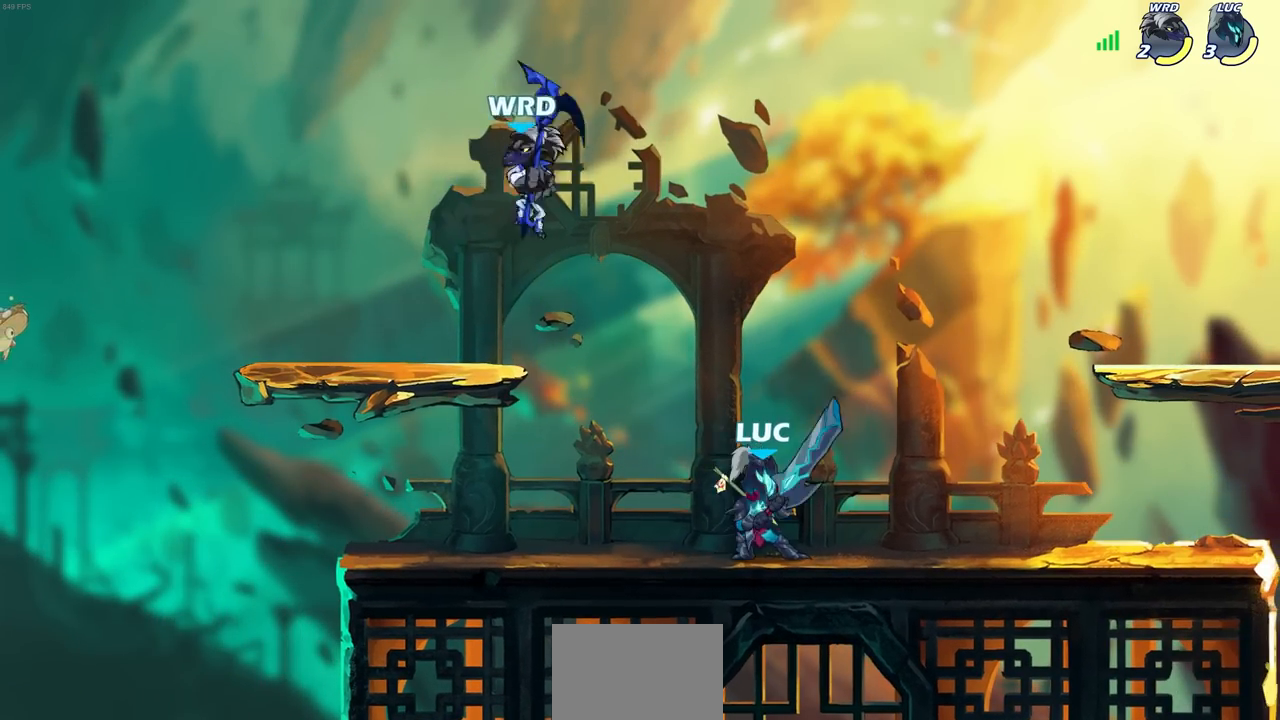
{"buttons": [], "left_stick": "down-left", "right_stick": "center", "events": [[200, "R1", "down"], [200, "R2", "down"], [350, "R1", "up"], [350, "R2", "up"], [350, "left_stick", "down-left"]]}
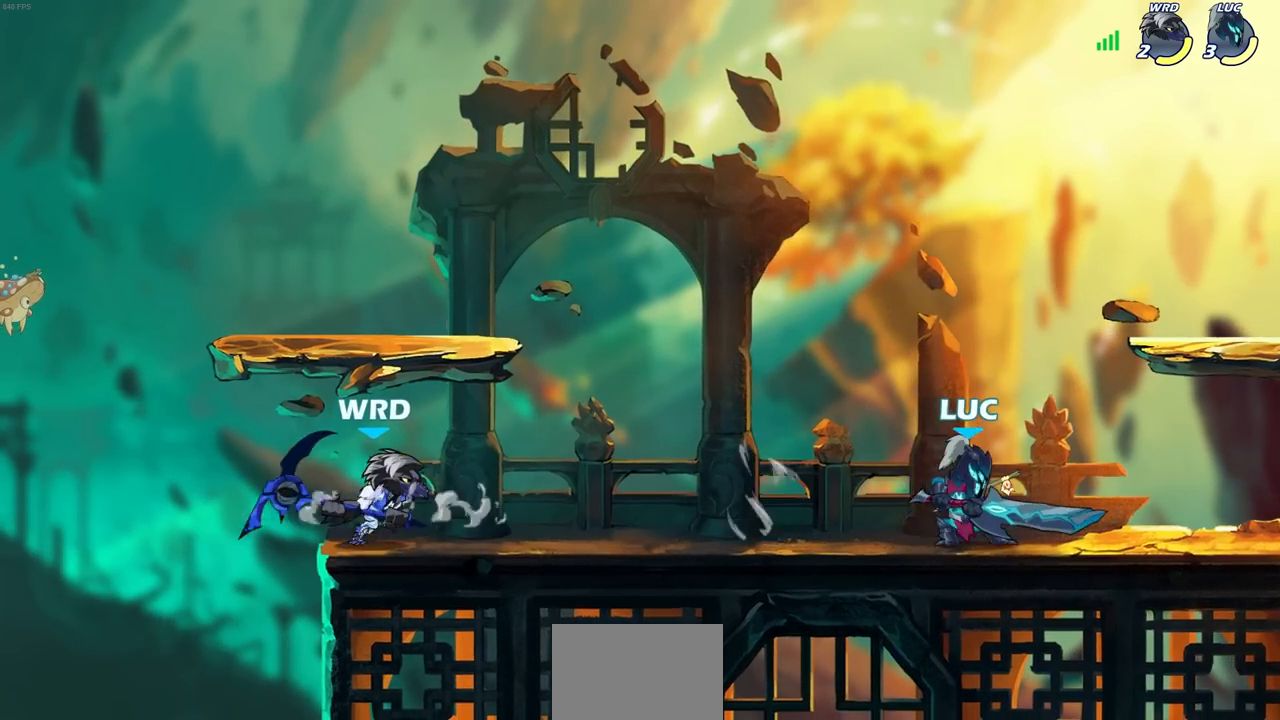
{"buttons": [], "left_stick": "center", "right_stick": "center", "events": [[167, "SQUARE", "down"], [267, "SQUARE", "up"], [433, "left_stick", "center"]]}
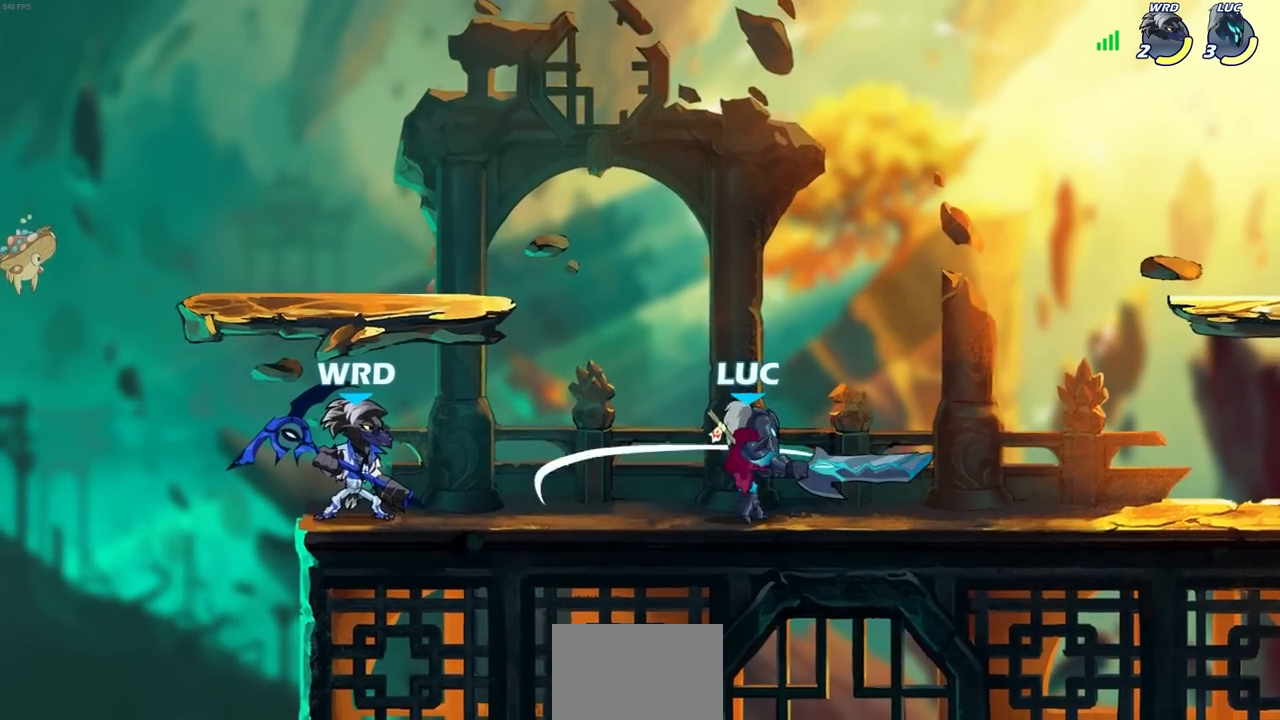
{"buttons": ["SQUARE"], "left_stick": "center", "right_stick": "center", "events": [[83, "left_stick", "left"], [133, "SQUARE", "down"], [217, "SQUARE", "up"], [300, "SQUARE", "down"], [400, "SQUARE", "up"], [417, "left_stick", "center"], [483, "SQUARE", "down"]]}
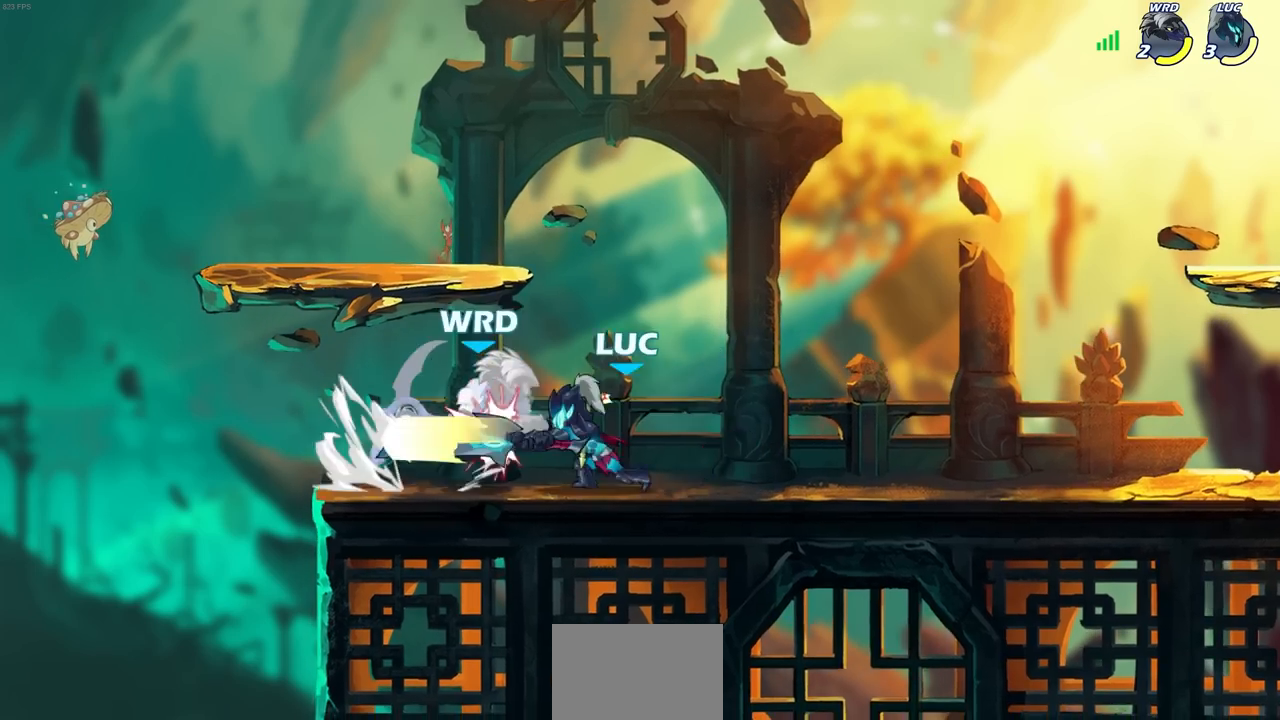
{"buttons": [], "left_stick": "center", "right_stick": "center", "events": [[67, "SQUARE", "up"], [133, "SQUARE", "down"], [217, "SQUARE", "up"], [300, "SQUARE", "down"], [383, "SQUARE", "up"]]}
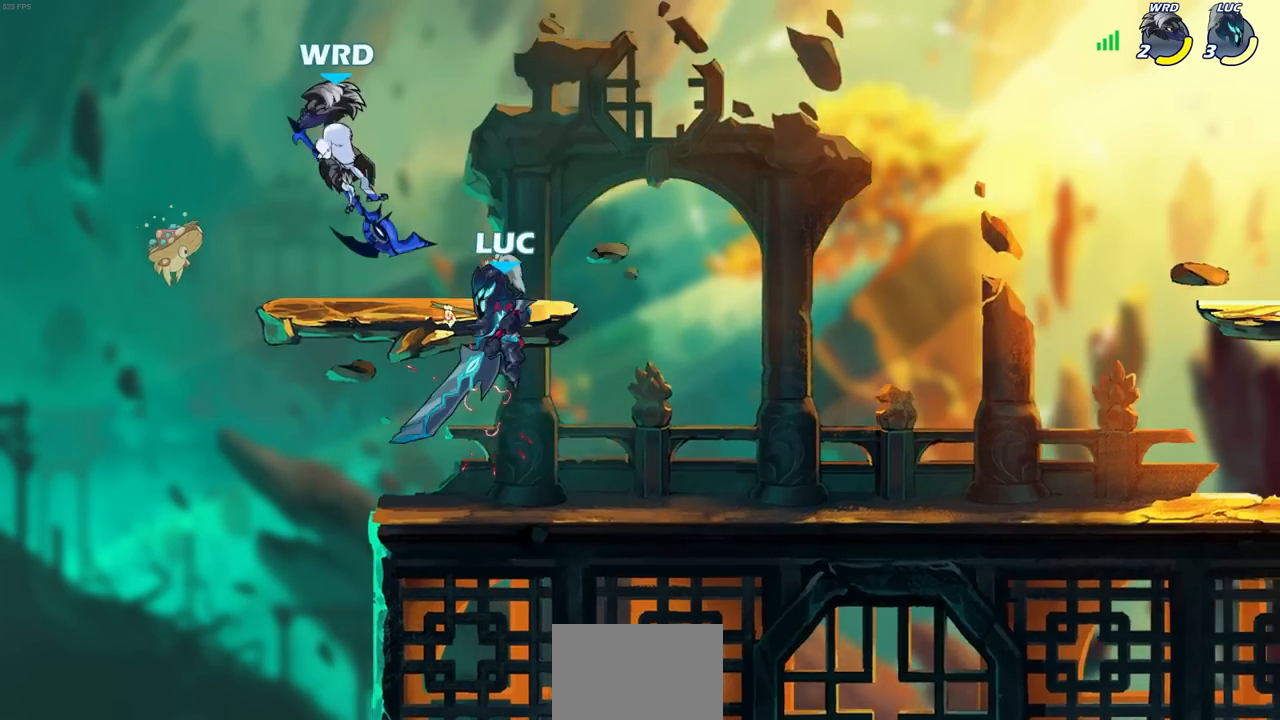
{"buttons": [], "left_stick": "up-left", "right_stick": "center", "events": [[83, "CROSS", "down"], [83, "left_stick", "up-left"], [100, "CIRCLE", "down"], [133, "CROSS", "up"], [200, "CIRCLE", "up"], [267, "L3", "down"], [417, "L3", "up"]]}
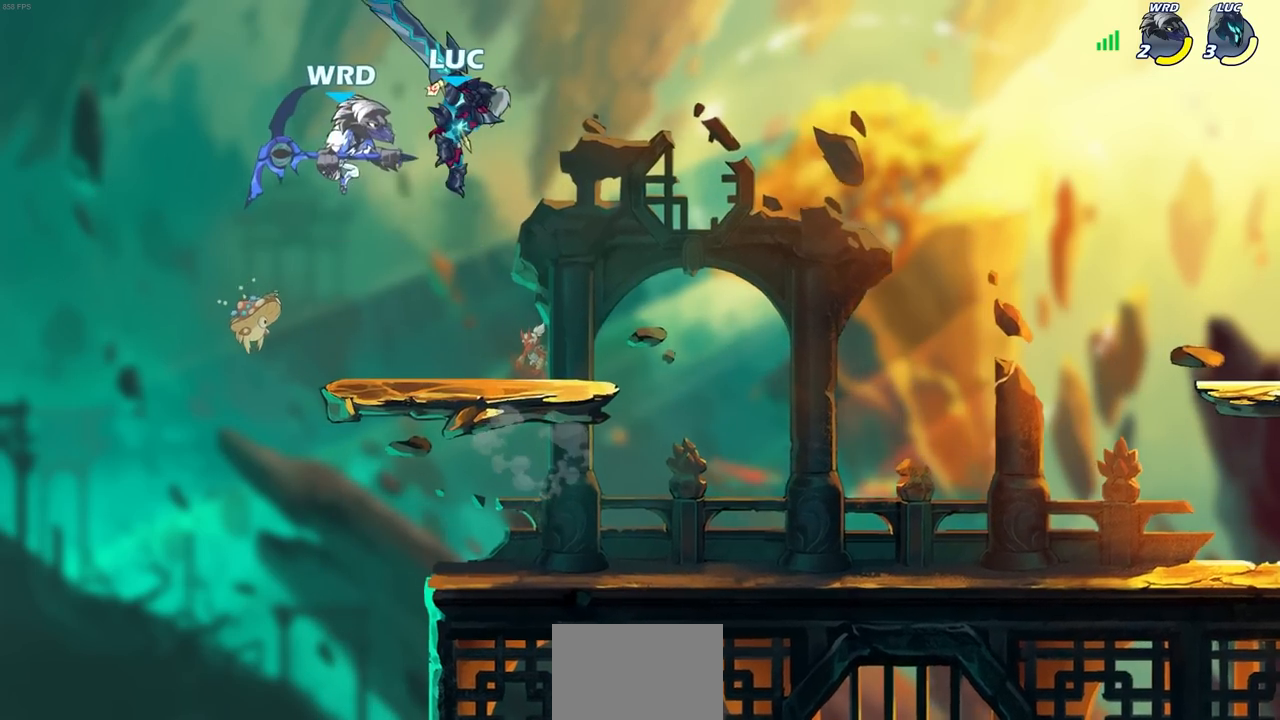
{"buttons": [], "left_stick": "down-right", "right_stick": "center", "events": [[317, "left_stick", "right"], [367, "SQUARE", "down"], [383, "left_stick", "down"], [433, "SQUARE", "up"], [467, "left_stick", "down-right"]]}
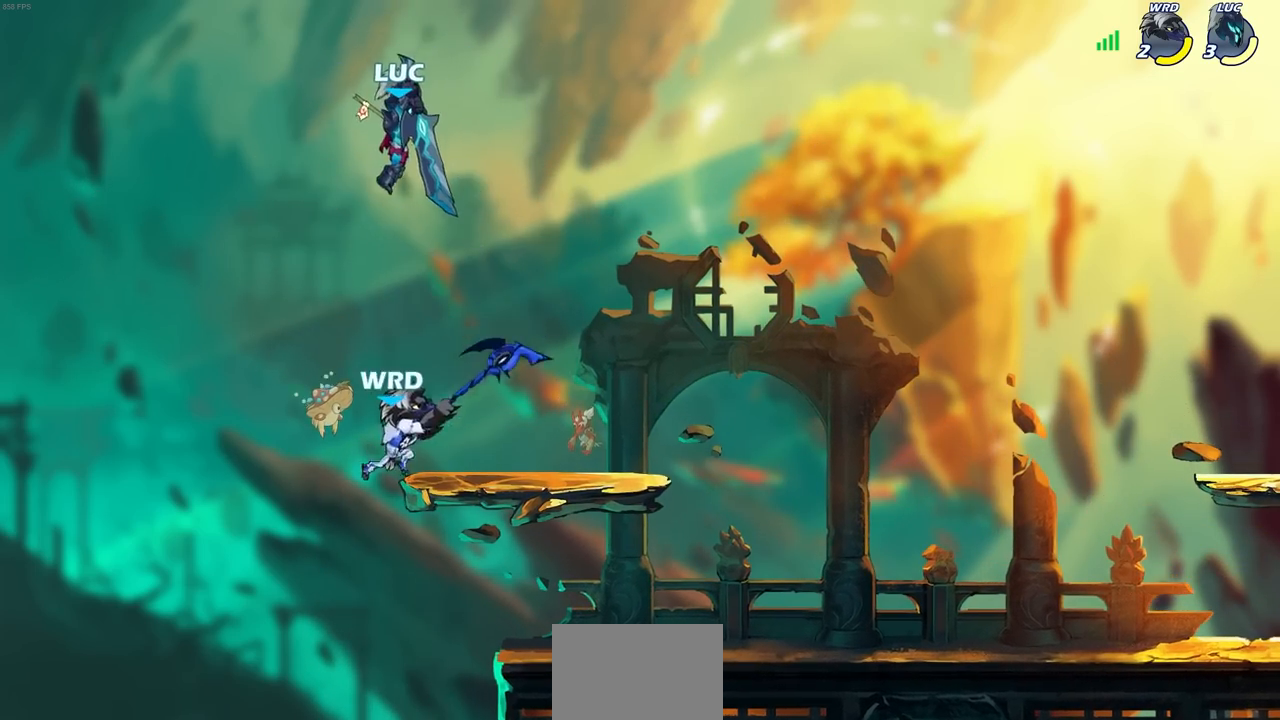
{"buttons": [], "left_stick": "down", "right_stick": "center", "events": [[17, "left_stick", "right"], [483, "left_stick", "down"]]}
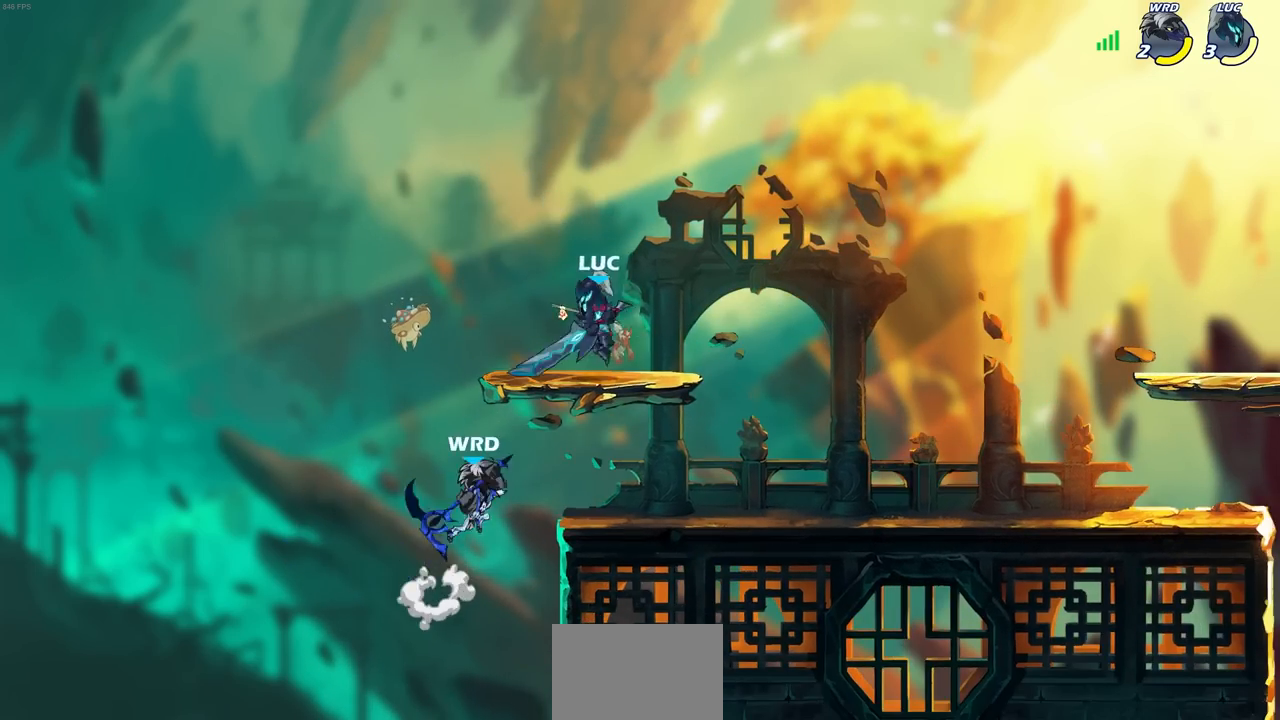
{"buttons": [], "left_stick": "center", "right_stick": "center", "events": [[17, "left_stick", "down-left"], [67, "CIRCLE", "down"], [167, "CIRCLE", "up"], [200, "left_stick", "center"]]}
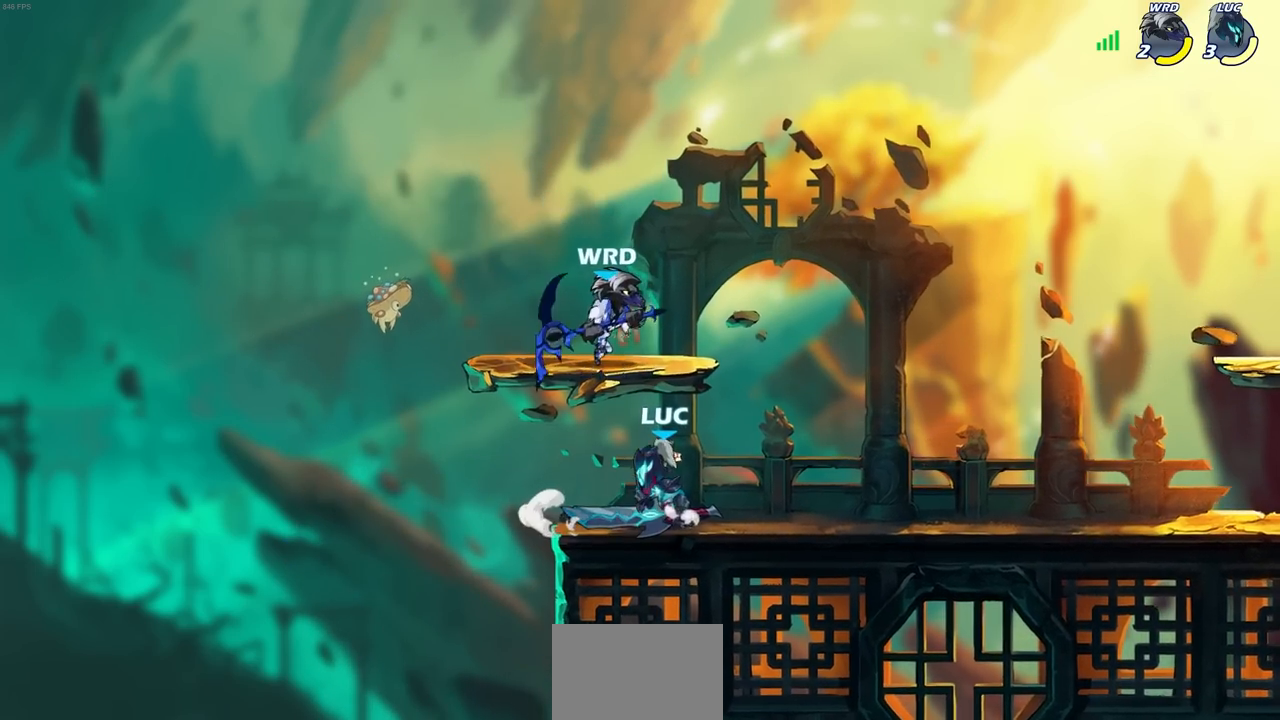
{"buttons": [], "left_stick": "center", "right_stick": "center", "events": [[233, "left_stick", "down-left"], [300, "CIRCLE", "down"], [350, "left_stick", "center"], [367, "CIRCLE", "up"]]}
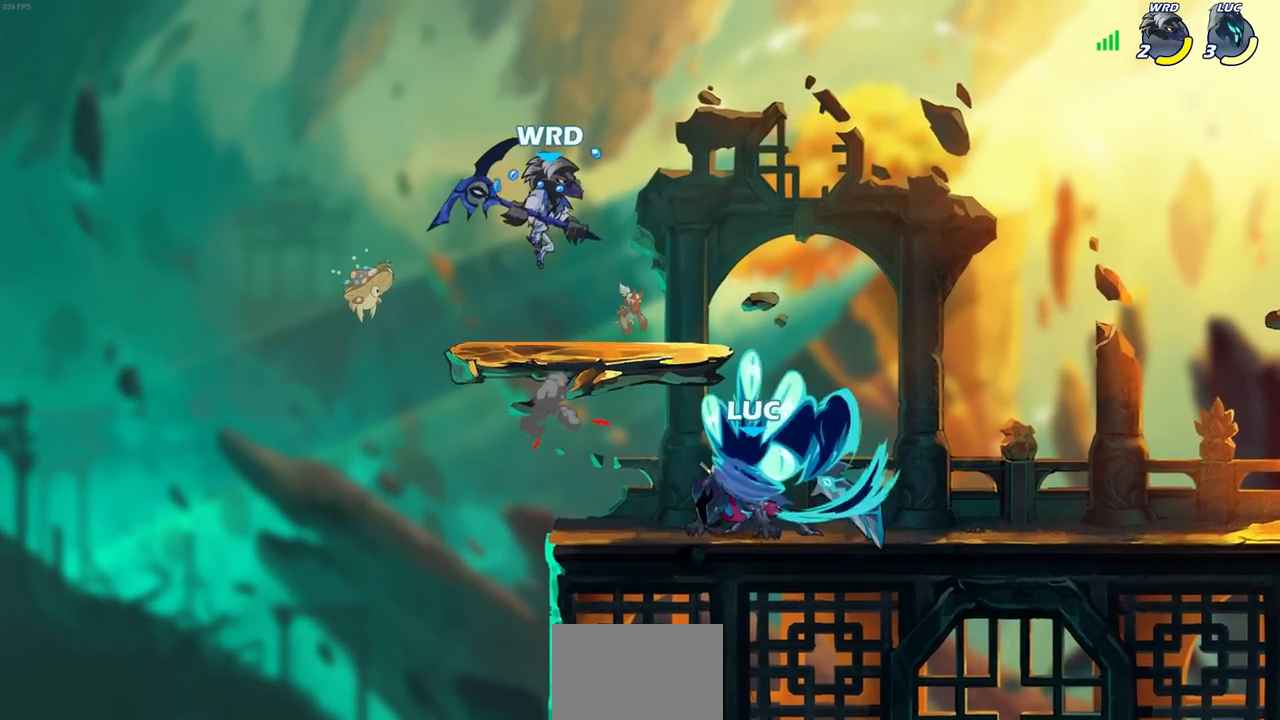
{"buttons": [], "left_stick": "center", "right_stick": "center", "events": []}
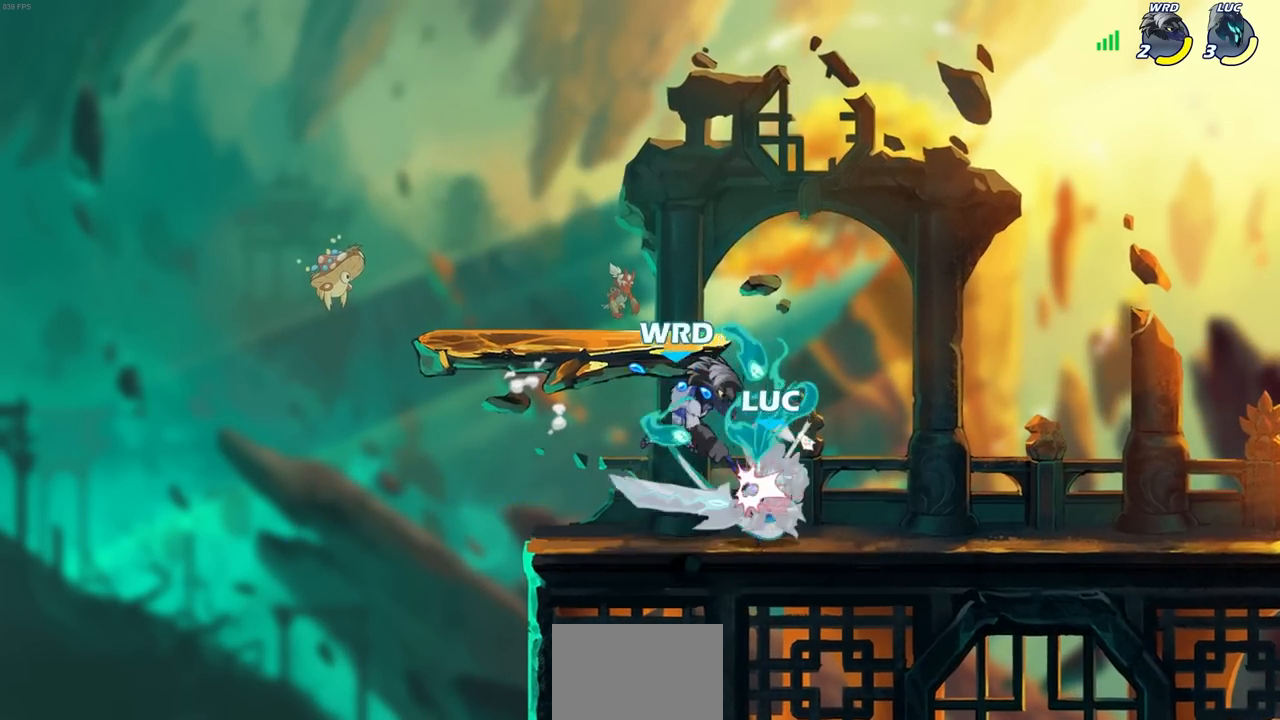
{"buttons": [], "left_stick": "center", "right_stick": "center", "events": []}